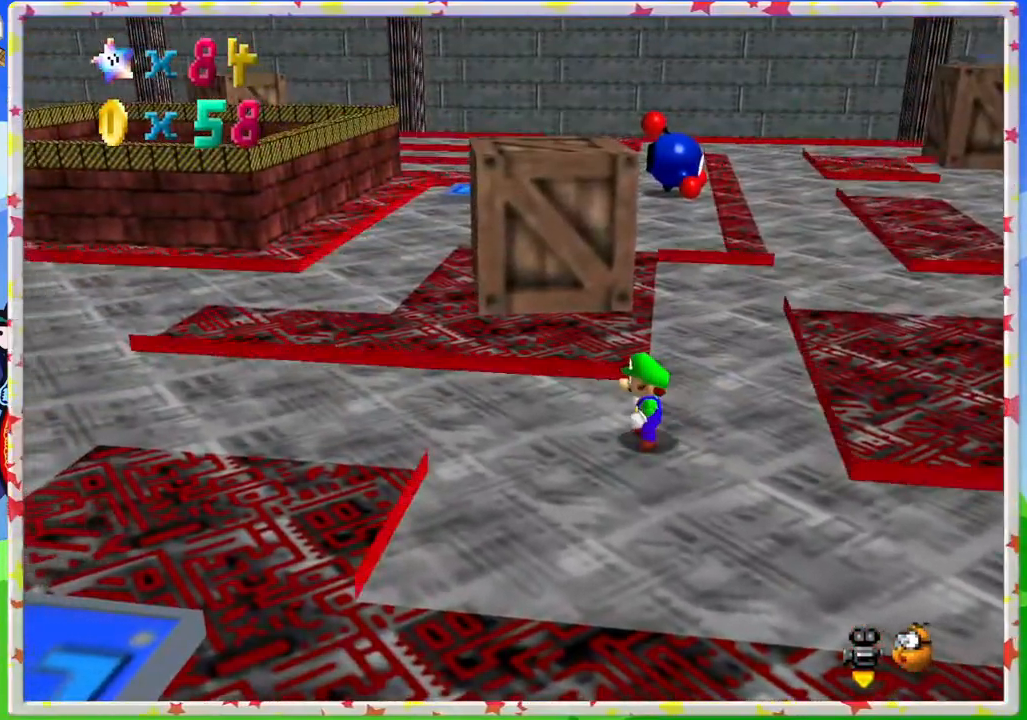
Gameplay with a controller (Nintendo layout); each line is a JSON object with the inputs held at the frame after it (dt_ms = milliseconds from this image to that frame). "events" lists button and stick changes between this image and that frame as [ms after this image, input, new state], when the widget could be followed in between. Not read: L3 R3.
{"dt_ms": 500, "buttons": [], "left_stick": "center", "events": [[50, "C_LEFT", "down"], [167, "C_LEFT", "up"]]}
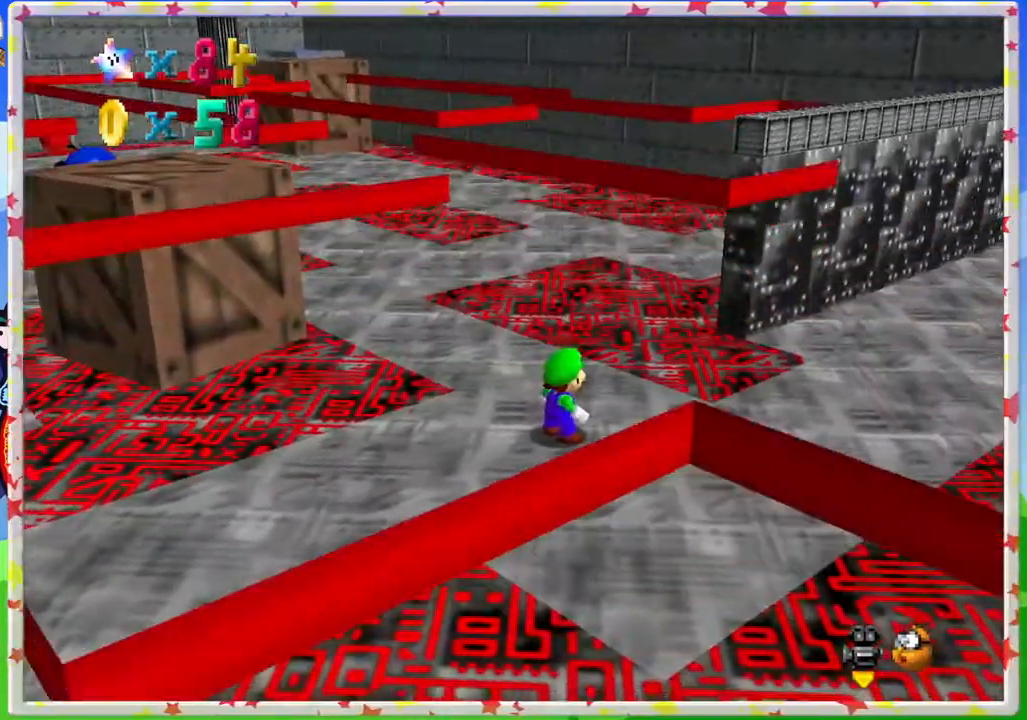
{"dt_ms": 500, "buttons": [], "left_stick": "center", "events": [[17, "left_stick", "up"], [283, "left_stick", "center"]]}
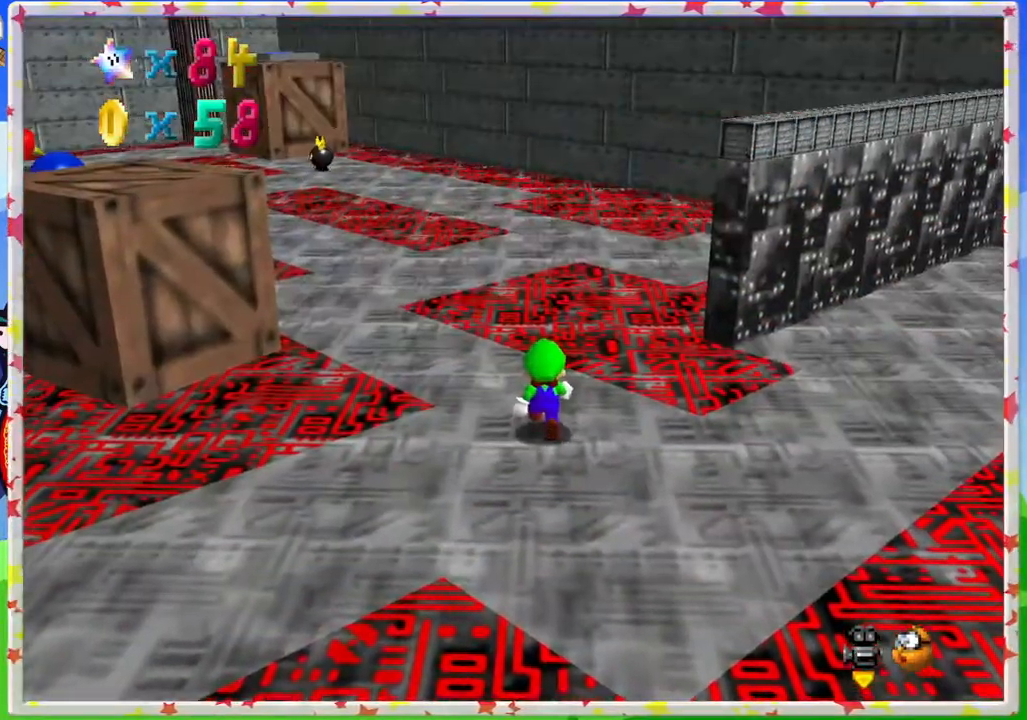
{"dt_ms": 500, "buttons": ["C_RIGHT"], "left_stick": "center", "events": [[433, "C_RIGHT", "down"]]}
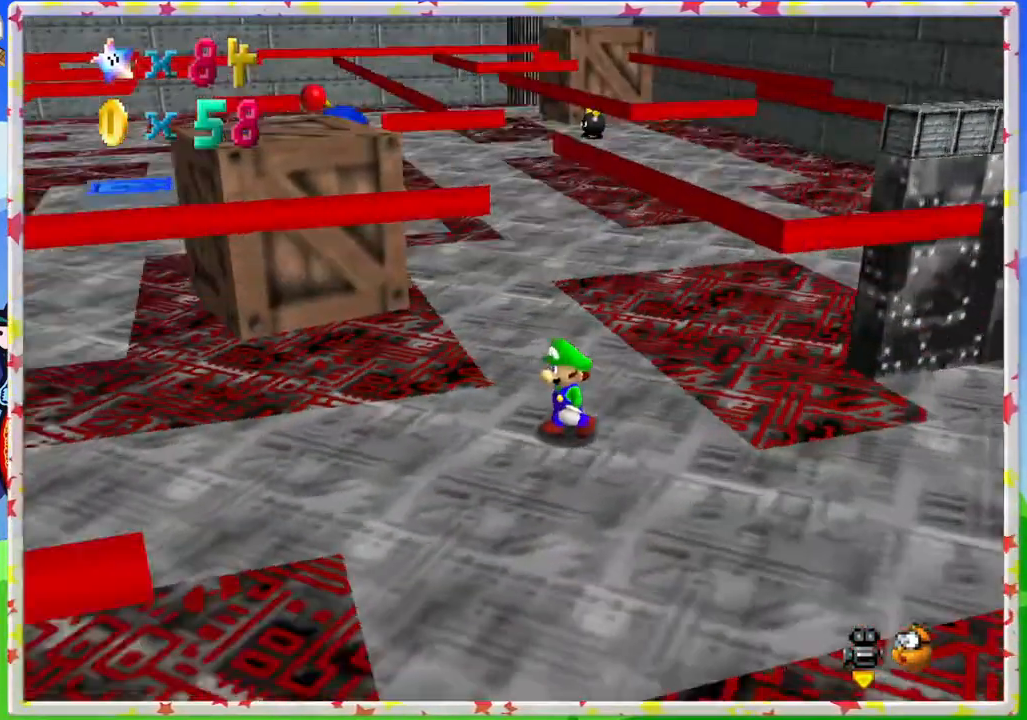
{"dt_ms": 500, "buttons": [], "left_stick": "left", "events": [[17, "C_RIGHT", "up"], [217, "left_stick", "left"]]}
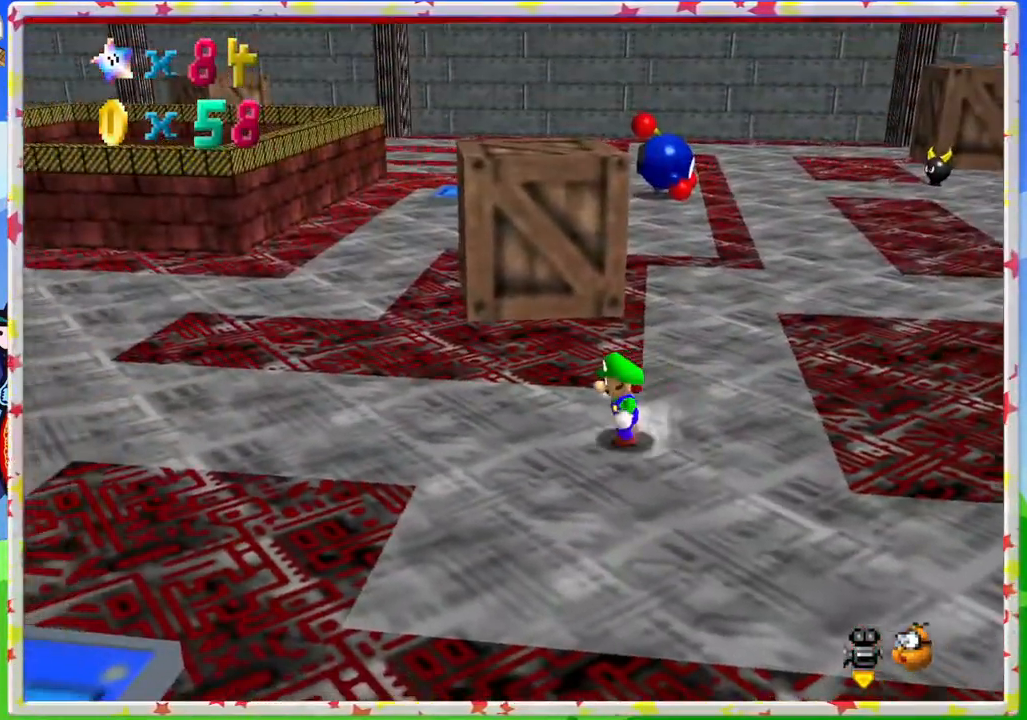
{"dt_ms": 500, "buttons": [], "left_stick": "left", "events": []}
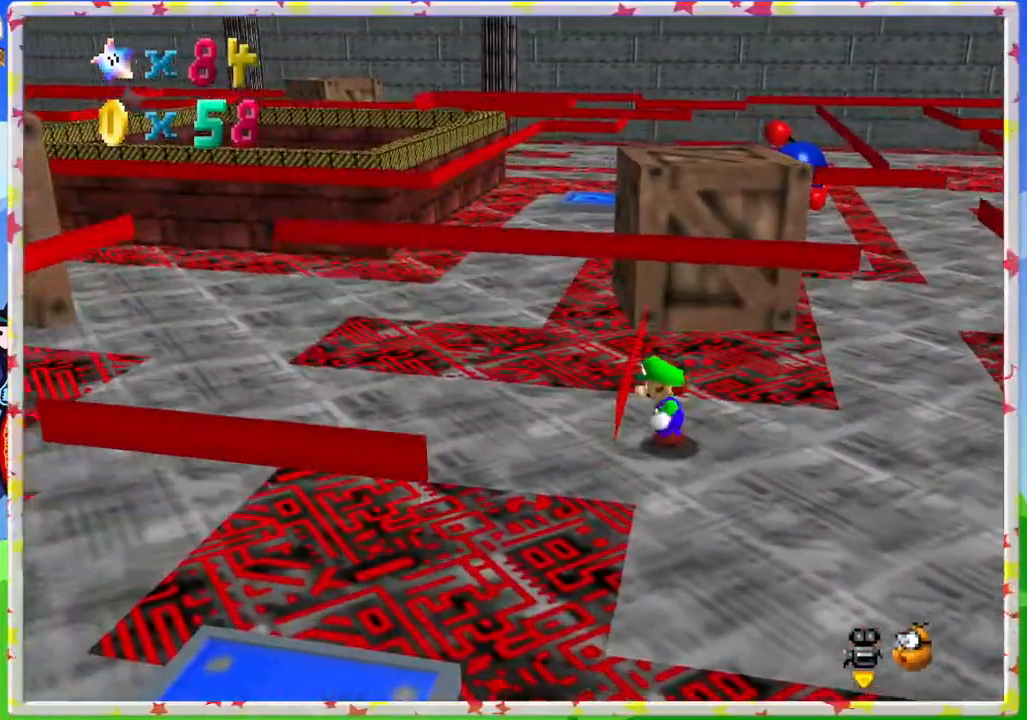
{"dt_ms": 500, "buttons": [], "left_stick": "left", "events": []}
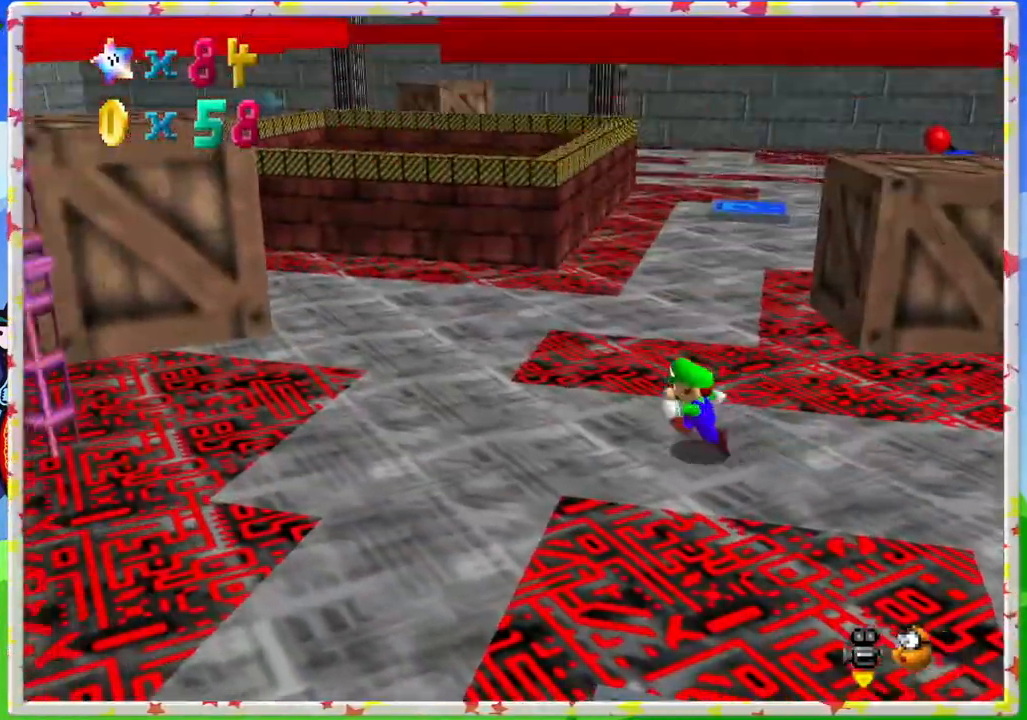
{"dt_ms": 500, "buttons": [], "left_stick": "up-left", "events": [[350, "left_stick", "up-left"]]}
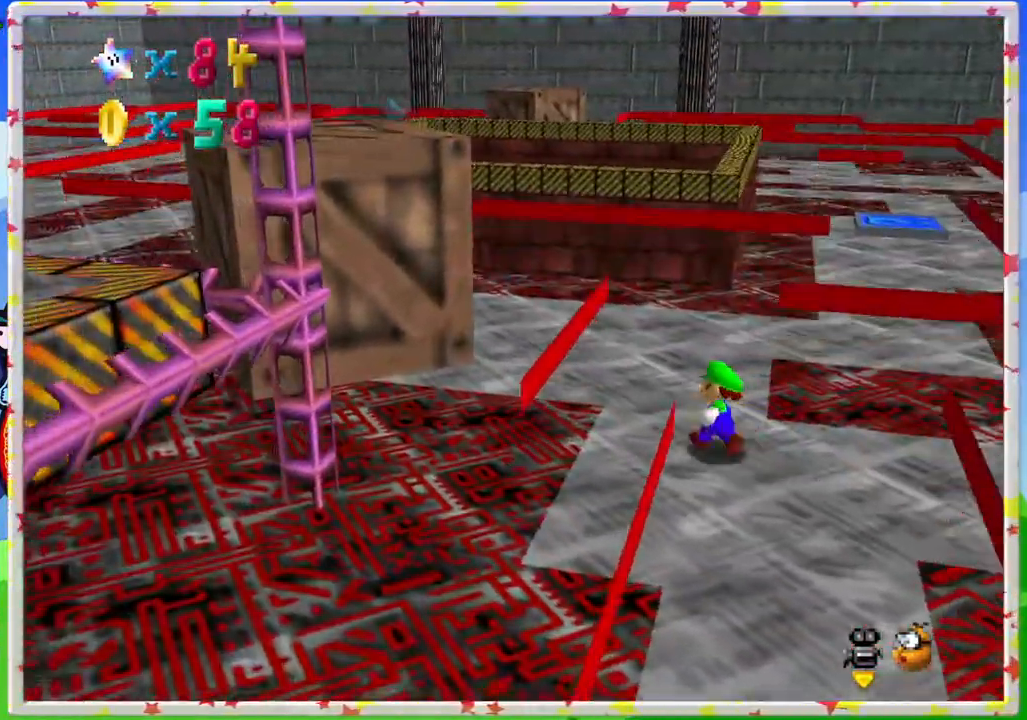
{"dt_ms": 500, "buttons": [], "left_stick": "center", "events": [[183, "left_stick", "up"], [417, "C_LEFT", "down"], [433, "left_stick", "center"], [467, "C_LEFT", "up"]]}
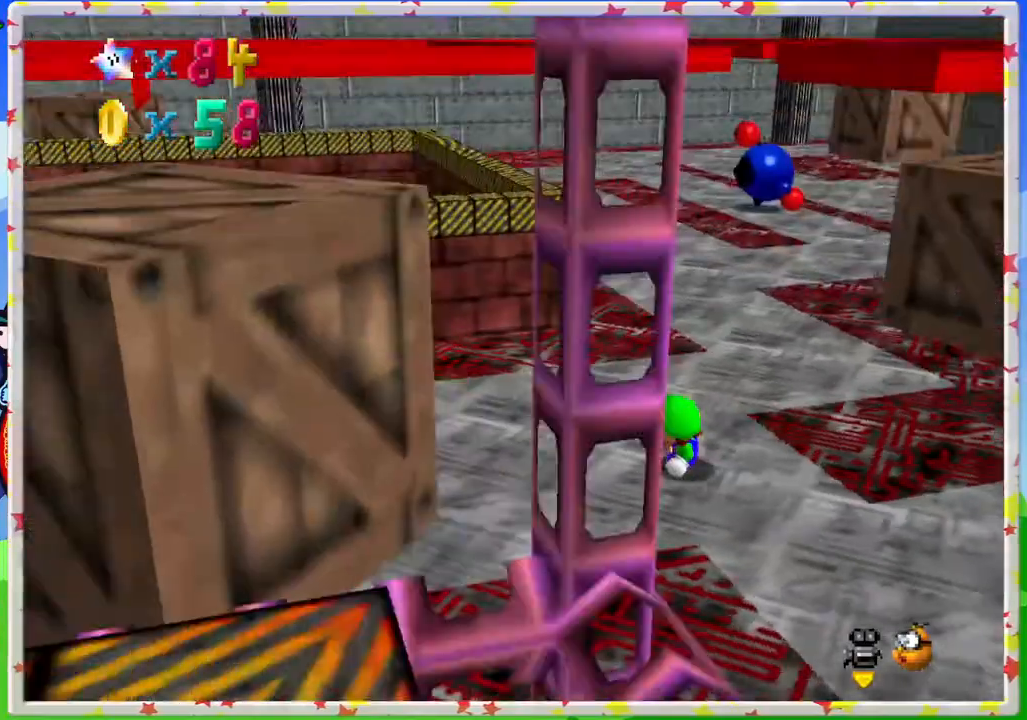
{"dt_ms": 500, "buttons": [], "left_stick": "up", "events": [[250, "left_stick", "up-left"], [317, "left_stick", "up"]]}
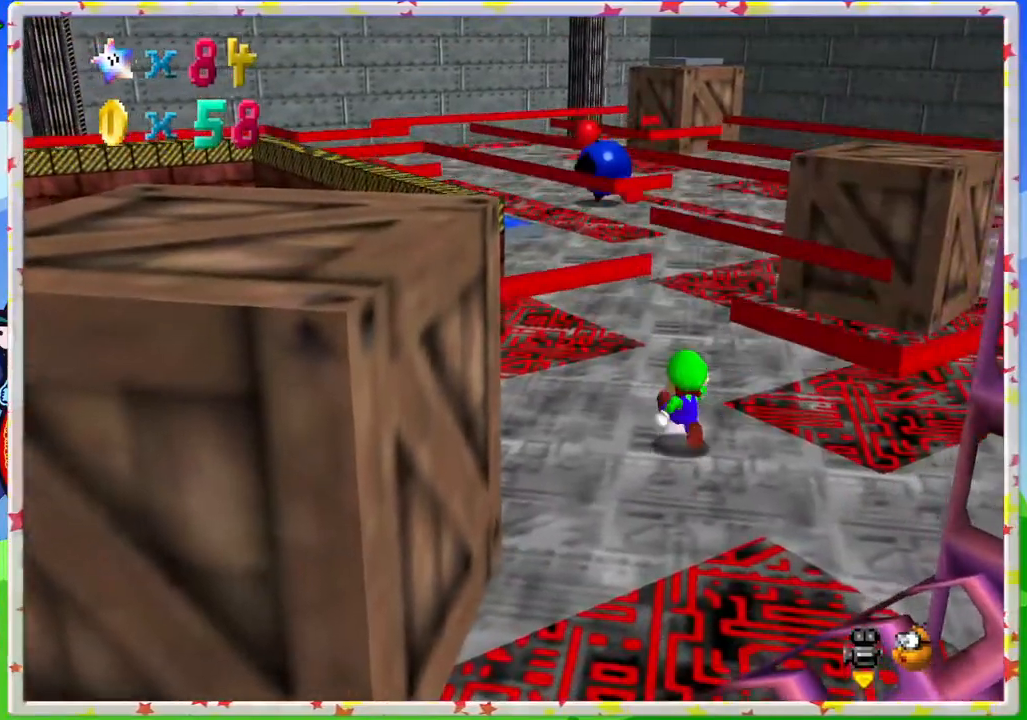
{"dt_ms": 500, "buttons": [], "left_stick": "up", "events": []}
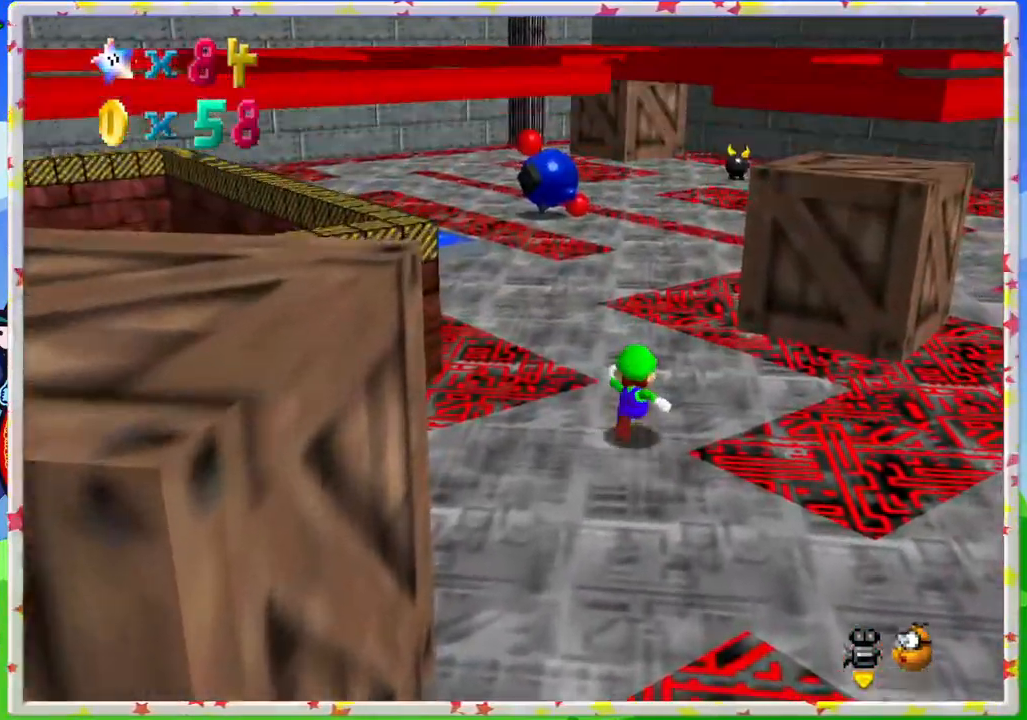
{"dt_ms": 500, "buttons": [], "left_stick": "up", "events": []}
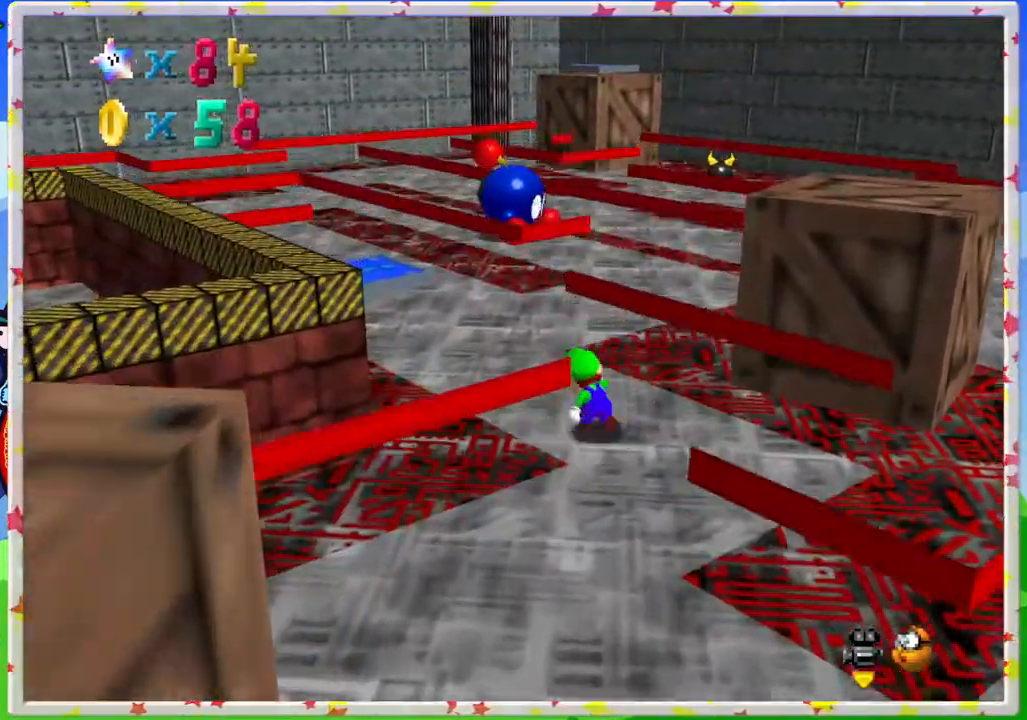
{"dt_ms": 500, "buttons": [], "left_stick": "center", "events": [[417, "left_stick", "center"]]}
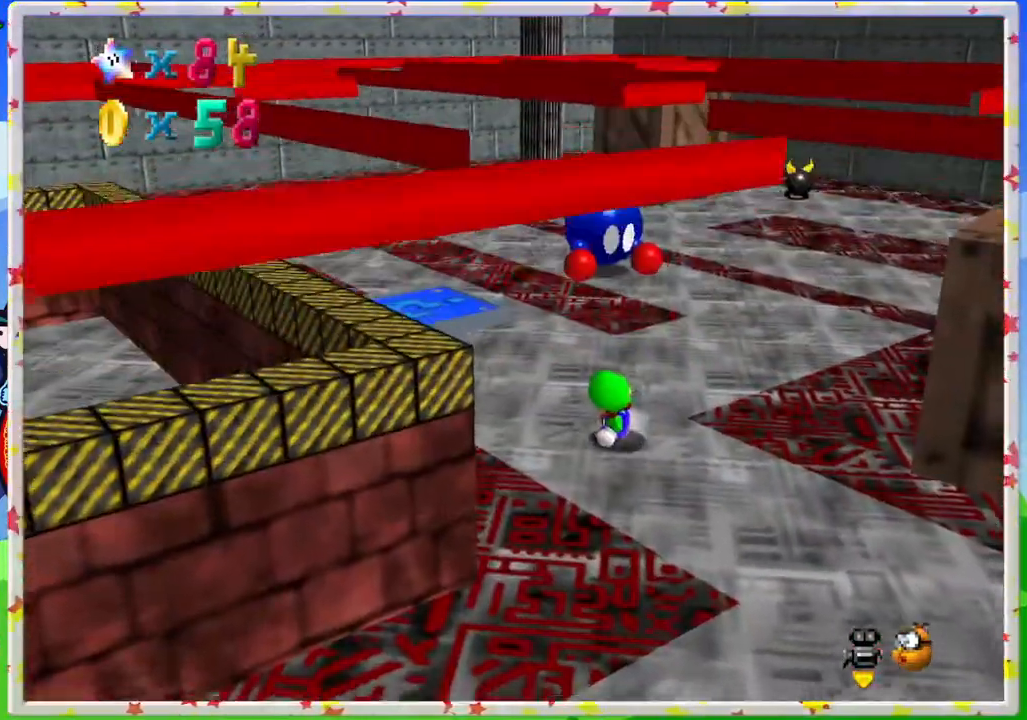
{"dt_ms": 500, "buttons": [], "left_stick": "center", "events": []}
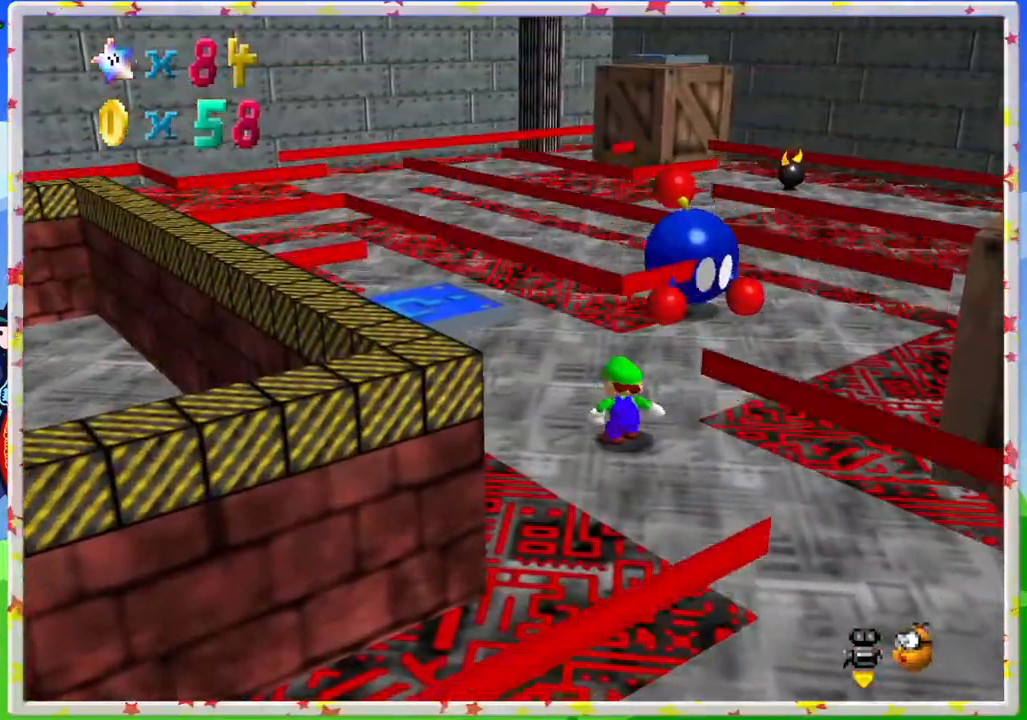
{"dt_ms": 500, "buttons": [], "left_stick": "up-left", "events": [[233, "C_LEFT", "down"], [300, "left_stick", "up-left"], [350, "C_LEFT", "up"]]}
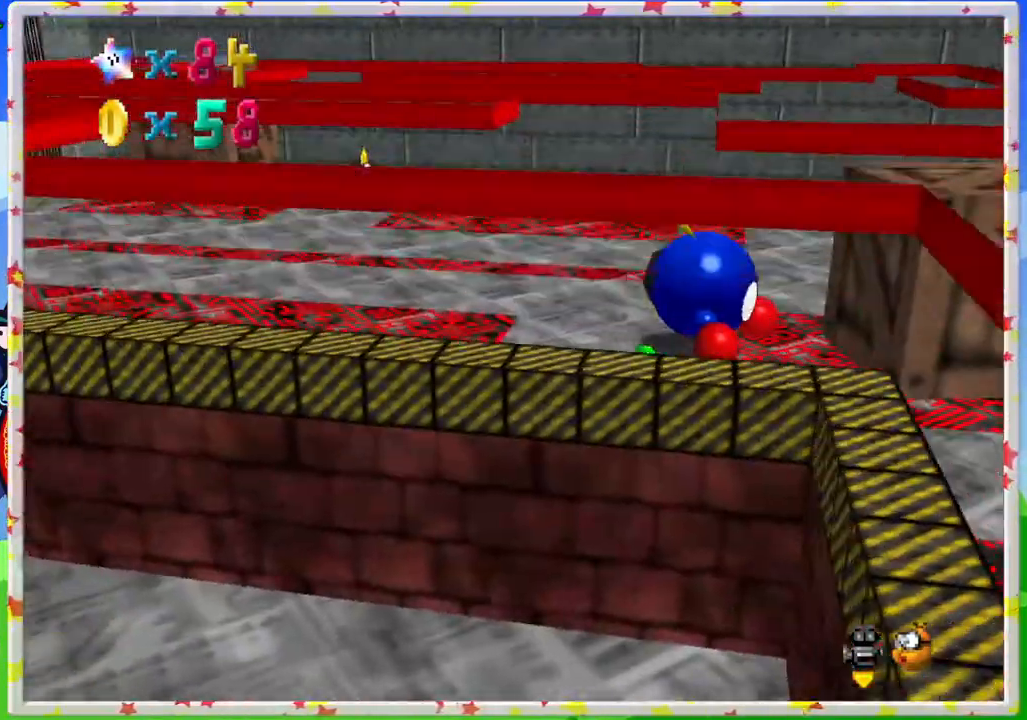
{"dt_ms": 500, "buttons": [], "left_stick": "up-left", "events": [[183, "left_stick", "up"], [250, "C_LEFT", "down"], [300, "left_stick", "center"], [400, "C_LEFT", "up"], [483, "left_stick", "up-left"]]}
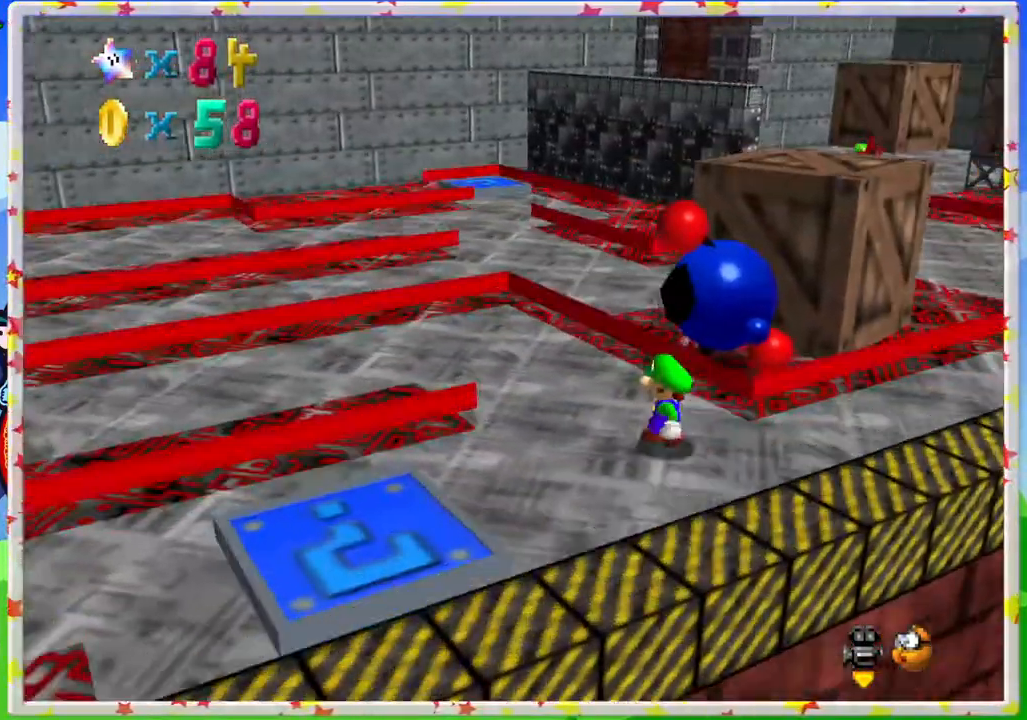
{"dt_ms": 500, "buttons": [], "left_stick": "center", "events": [[167, "C_LEFT", "down"], [233, "left_stick", "center"], [383, "C_LEFT", "up"]]}
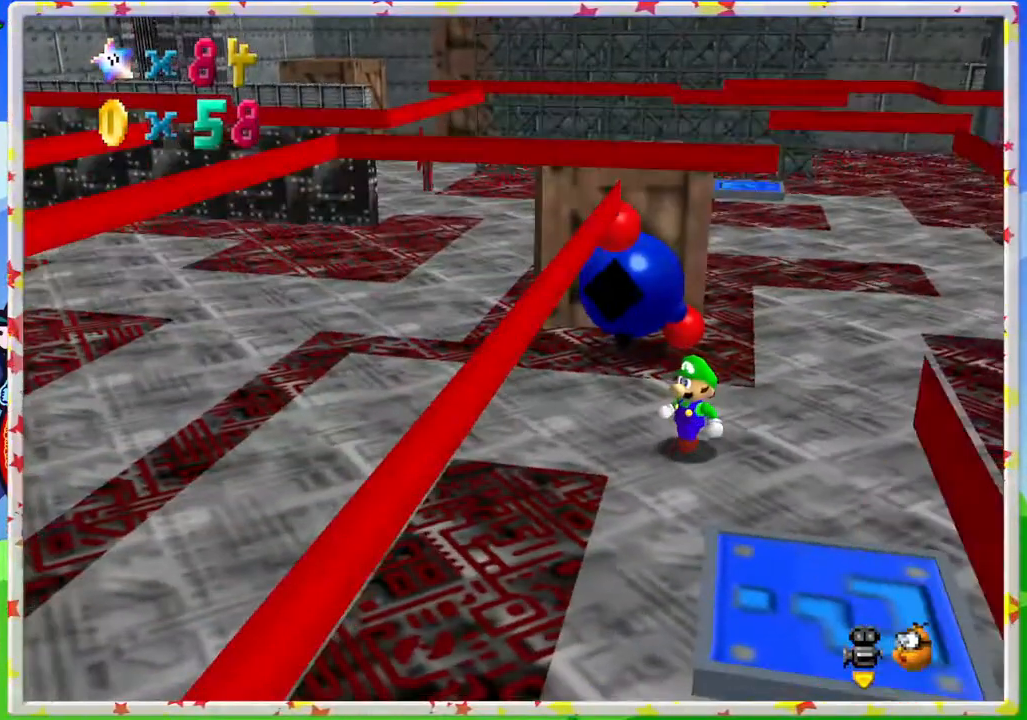
{"dt_ms": 500, "buttons": [], "left_stick": "up-right", "events": [[33, "left_stick", "down-right"], [217, "left_stick", "right"], [417, "left_stick", "up-right"]]}
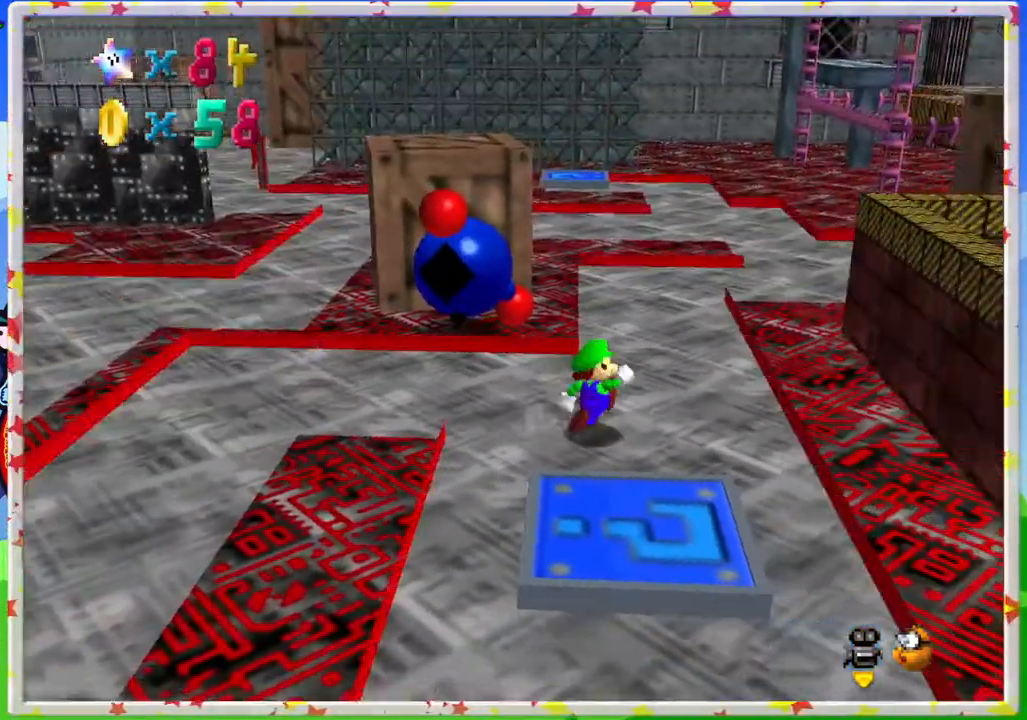
{"dt_ms": 500, "buttons": [], "left_stick": "up", "events": [[50, "left_stick", "up"]]}
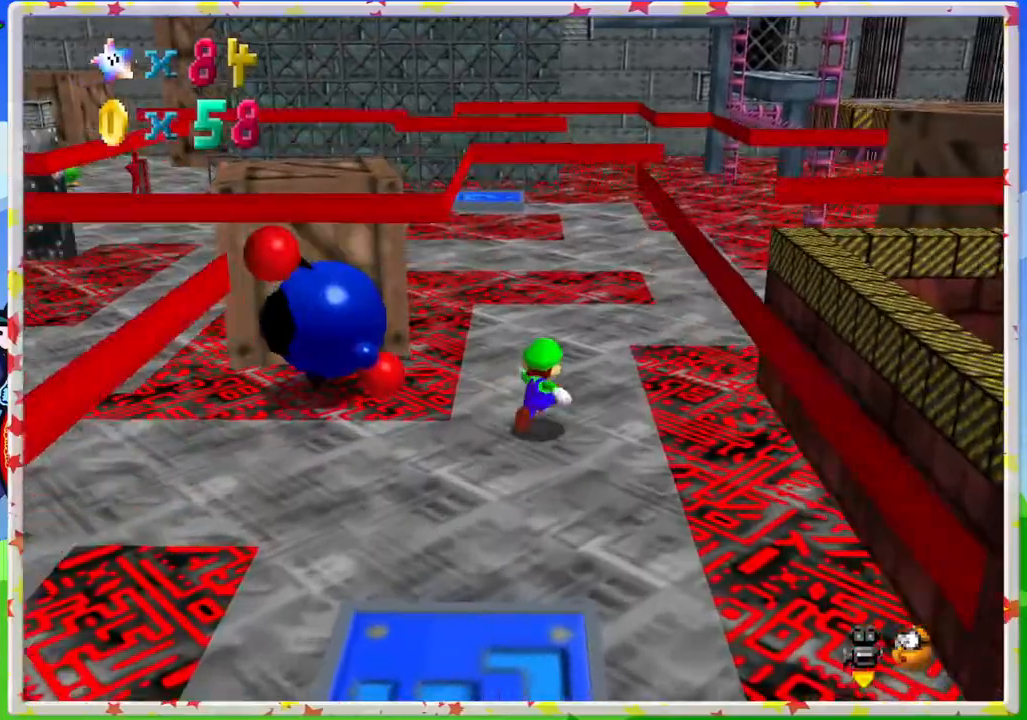
{"dt_ms": 500, "buttons": [], "left_stick": "up", "events": []}
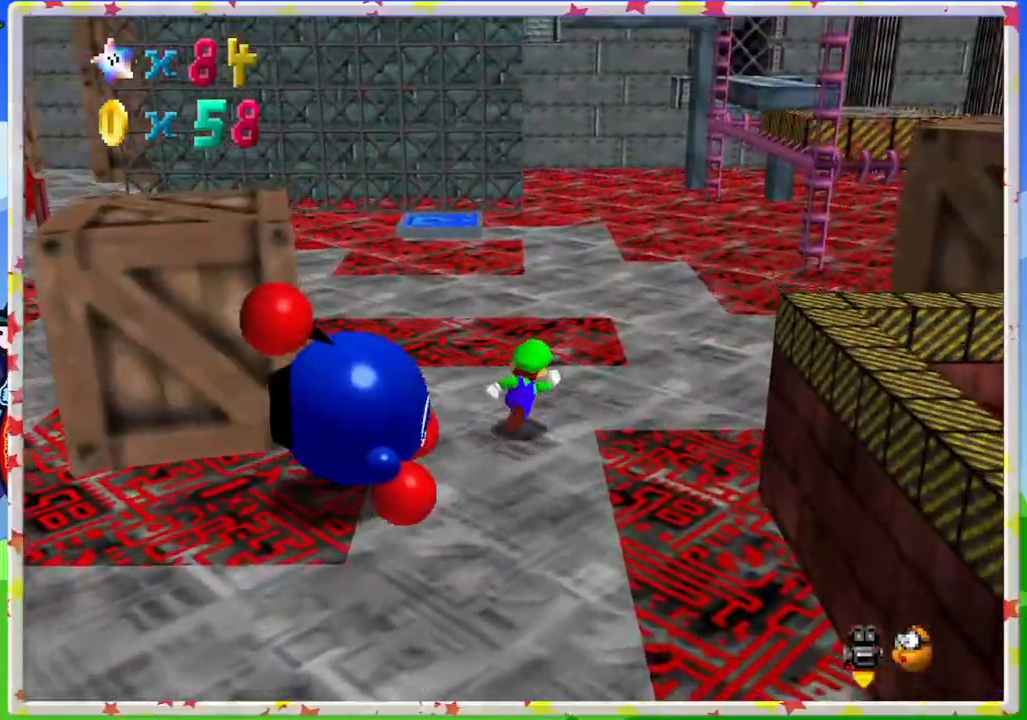
{"dt_ms": 500, "buttons": [], "left_stick": "up", "events": [[67, "left_stick", "right"], [367, "left_stick", "up"]]}
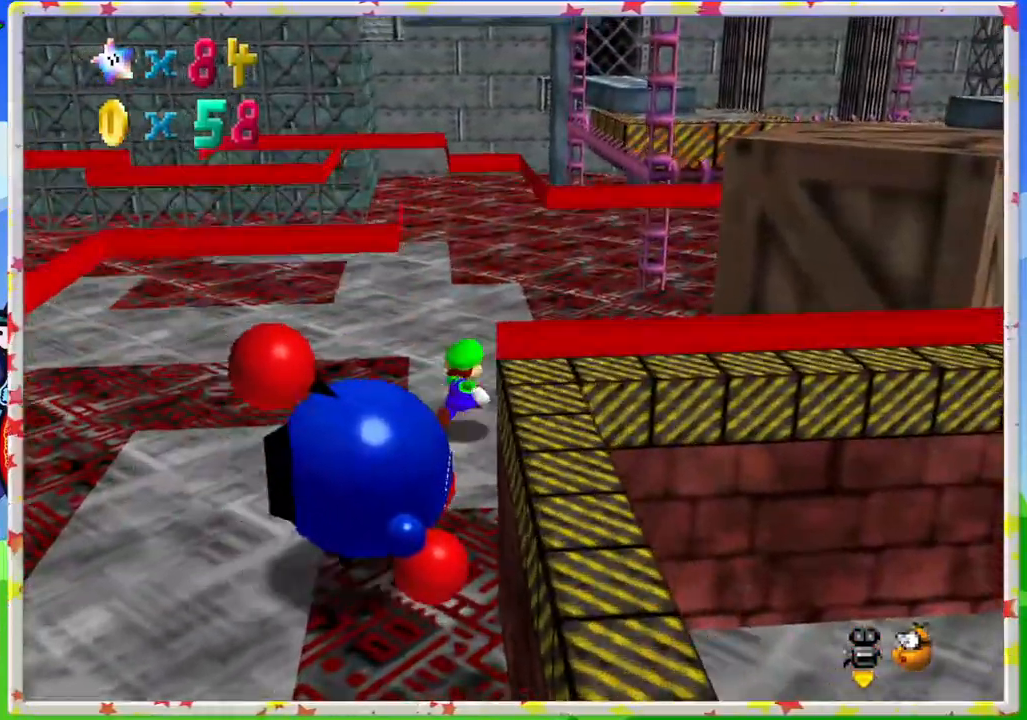
{"dt_ms": 500, "buttons": [], "left_stick": "center", "events": [[250, "left_stick", "center"], [317, "C_LEFT", "down"], [433, "C_LEFT", "up"]]}
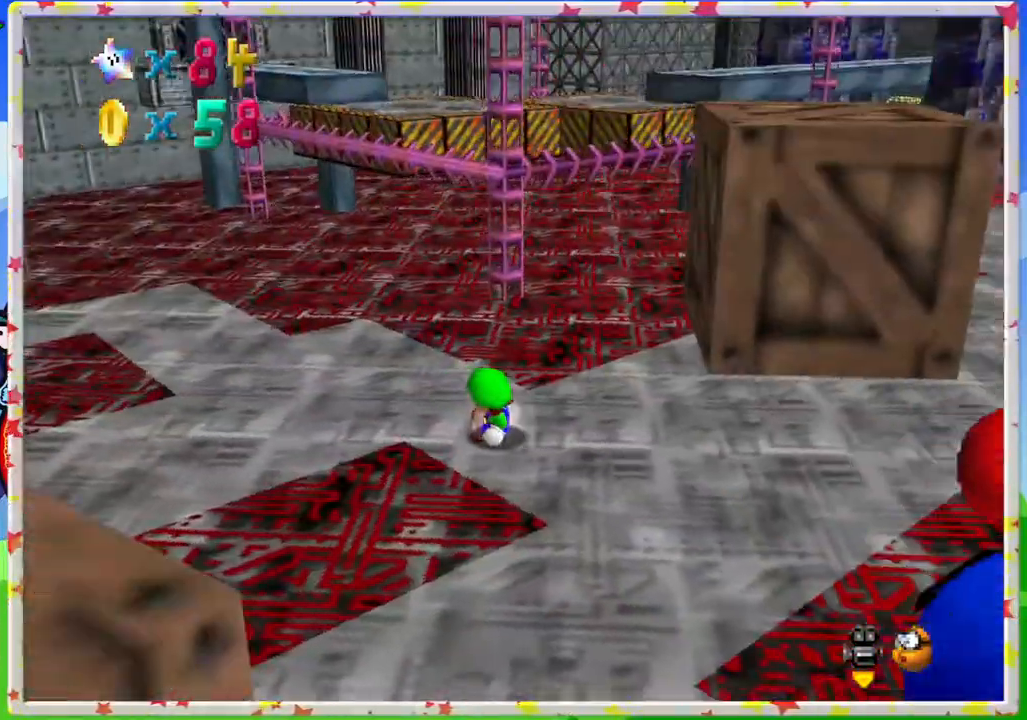
{"dt_ms": 500, "buttons": ["C_LEFT"], "left_stick": "center", "events": [[67, "C_LEFT", "down"], [167, "C_LEFT", "up"], [233, "C_LEFT", "down"]]}
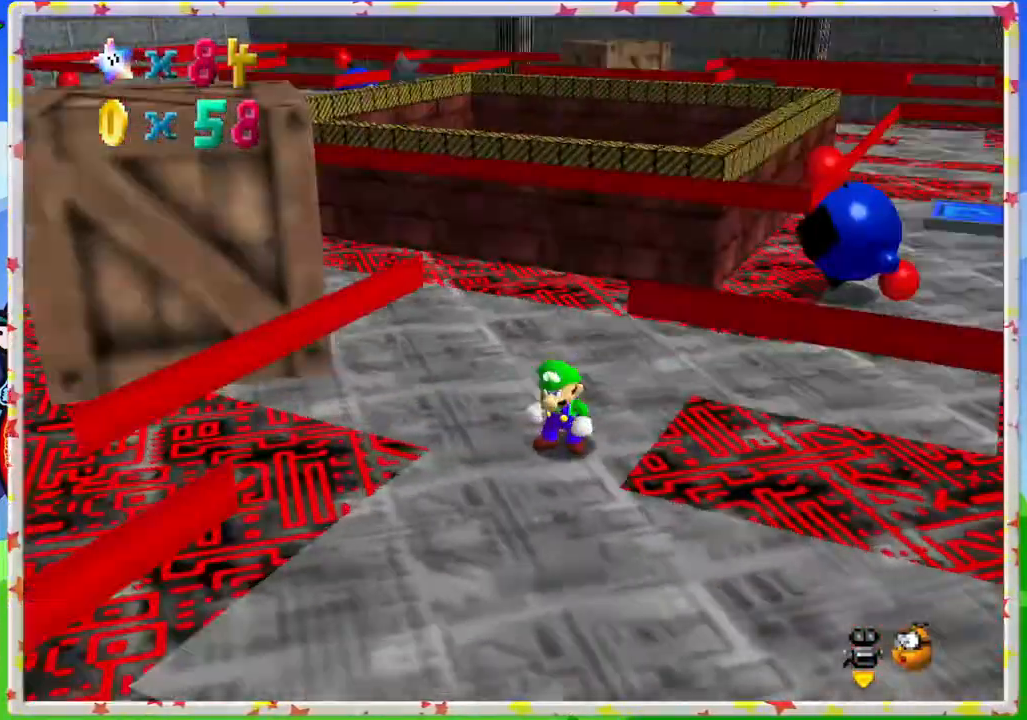
{"dt_ms": 500, "buttons": ["C_LEFT"], "left_stick": "up", "events": [[367, "left_stick", "up"]]}
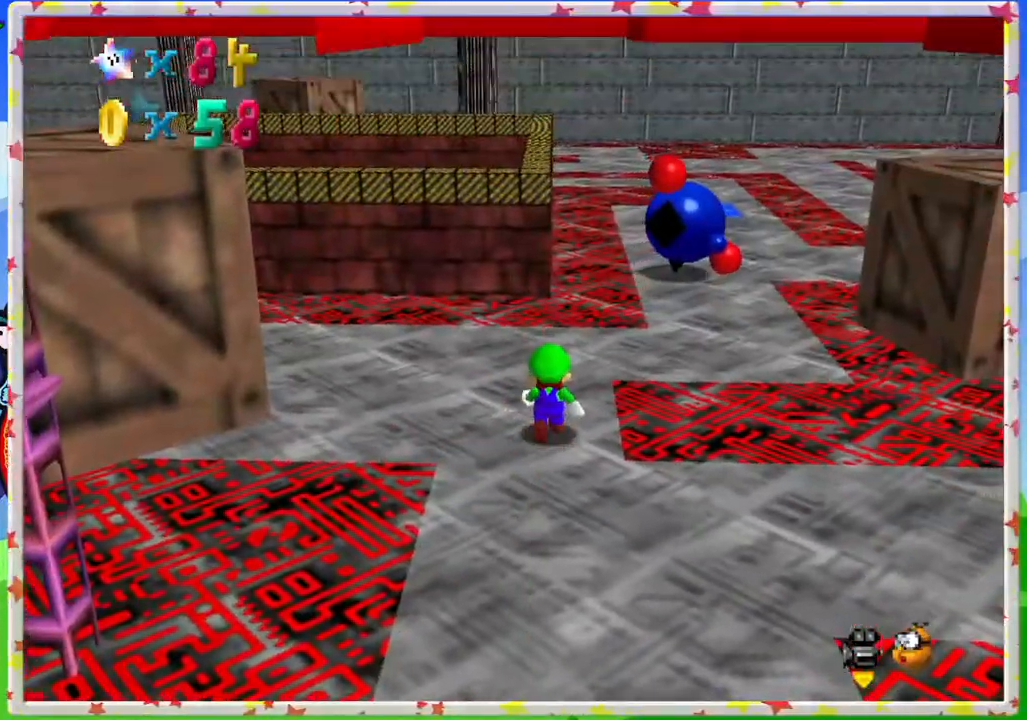
{"dt_ms": 1000, "buttons": ["C_LEFT"], "left_stick": "up"}
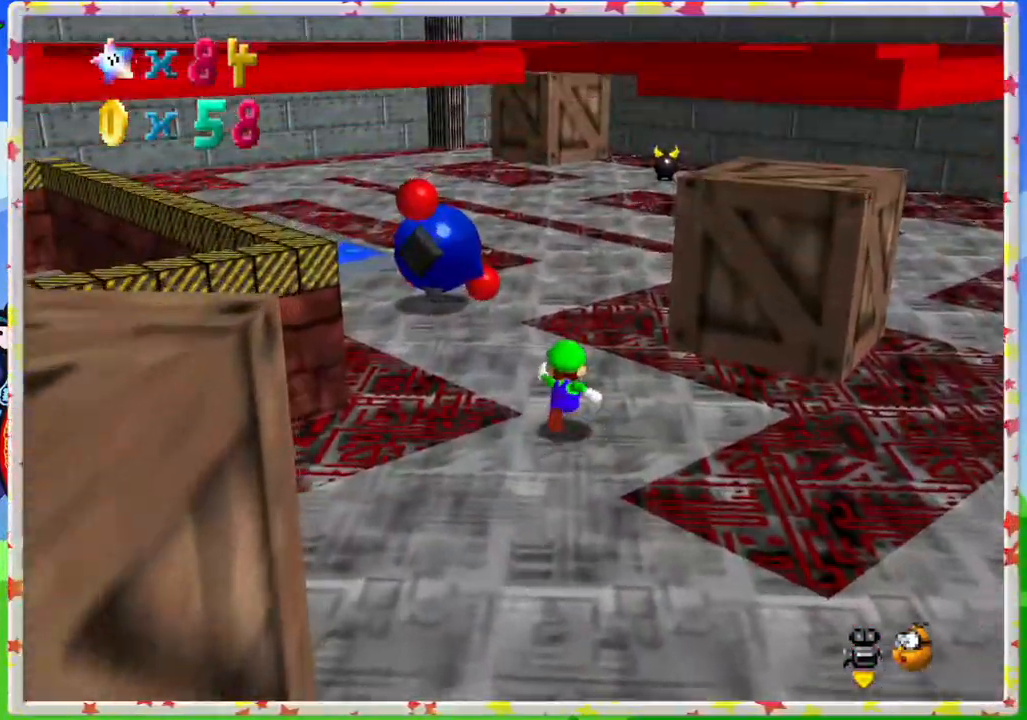
{"dt_ms": 500, "buttons": [], "left_stick": "center", "events": [[183, "left_stick", "up-left"], [200, "C_LEFT", "up"], [300, "left_stick", "center"]]}
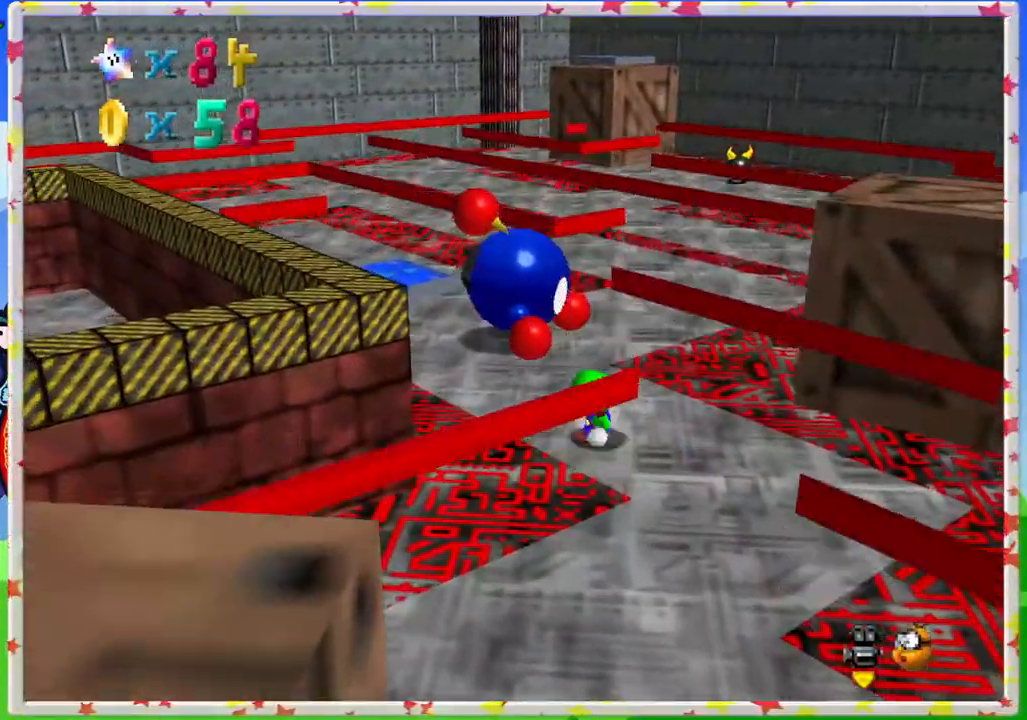
{"dt_ms": 500, "buttons": ["A"], "left_stick": "down", "events": [[200, "left_stick", "down-right"], [467, "A", "down"], [483, "left_stick", "down"]]}
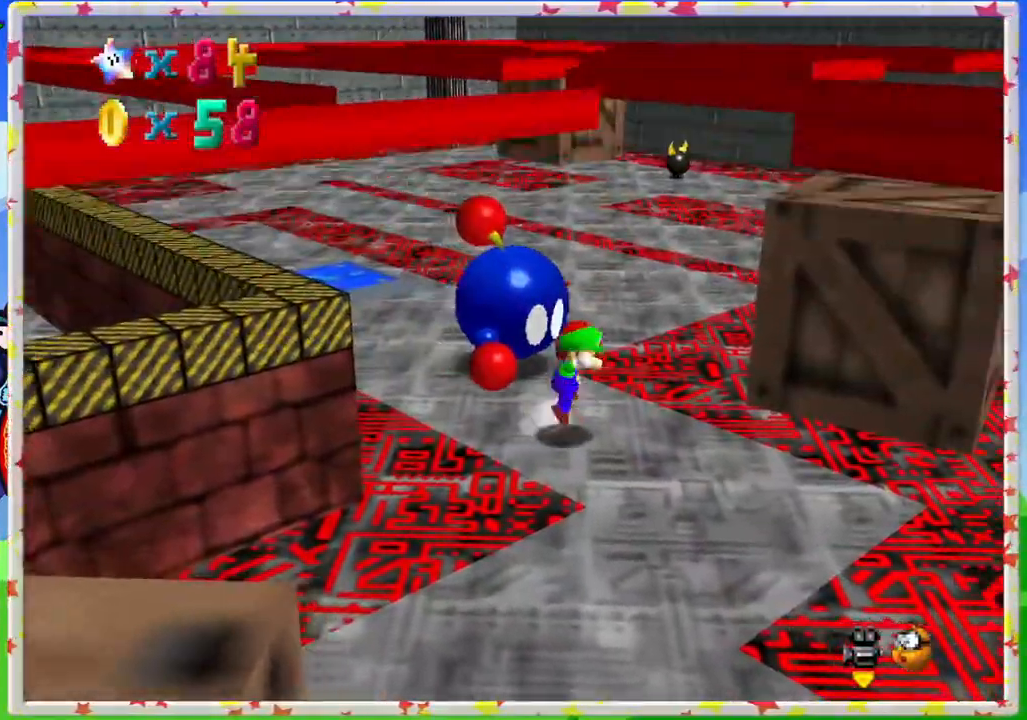
{"dt_ms": 500, "buttons": ["A", "B"], "left_stick": "center", "events": [[167, "left_stick", "left"], [317, "left_stick", "up-left"], [367, "B", "down"], [467, "left_stick", "center"]]}
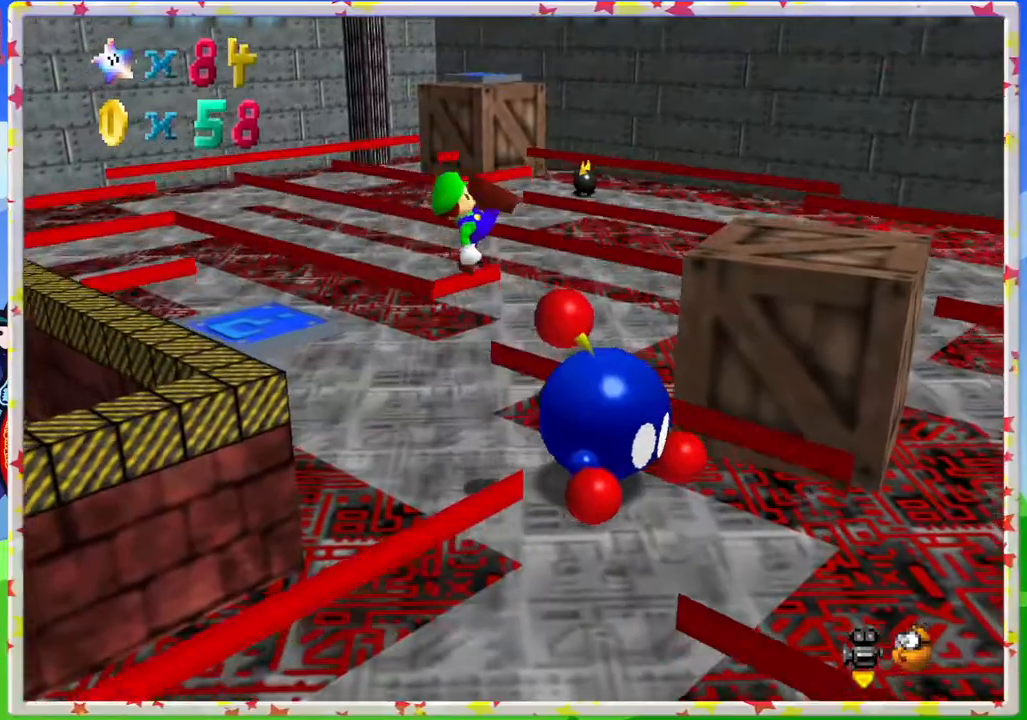
{"dt_ms": 500, "buttons": ["C_LEFT"], "left_stick": "center", "events": [[33, "B", "up"], [33, "left_stick", "down-right"], [83, "A", "up"], [183, "C_LEFT", "down"], [283, "left_stick", "center"], [317, "C_LEFT", "up"], [400, "C_LEFT", "down"]]}
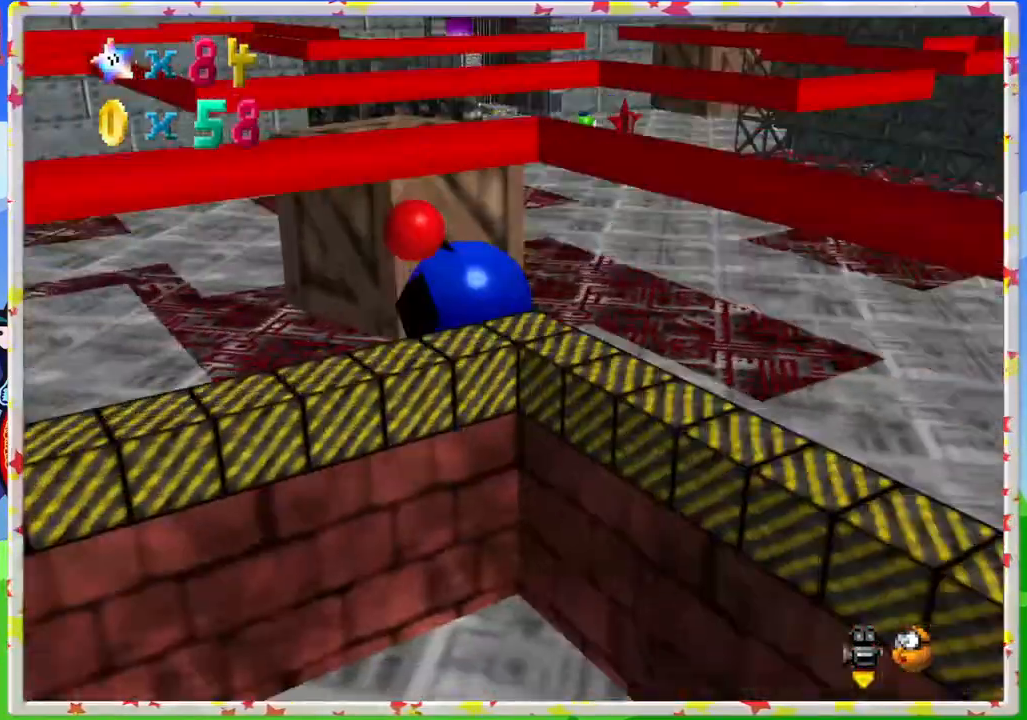
{"dt_ms": 500, "buttons": [], "left_stick": "up", "events": [[50, "C_LEFT", "up"], [67, "left_stick", "up-left"], [283, "left_stick", "center"], [367, "left_stick", "up"]]}
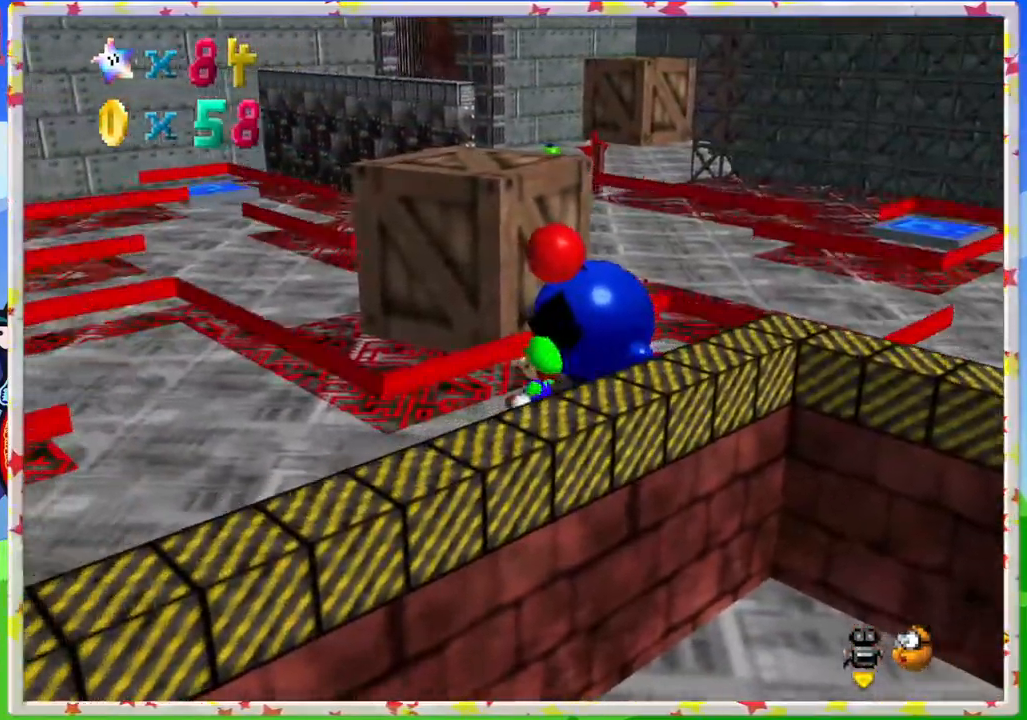
{"dt_ms": 500, "buttons": [], "left_stick": "center", "events": [[17, "B", "down"], [83, "left_stick", "center"], [150, "left_stick", "right"], [217, "B", "up"], [350, "left_stick", "center"]]}